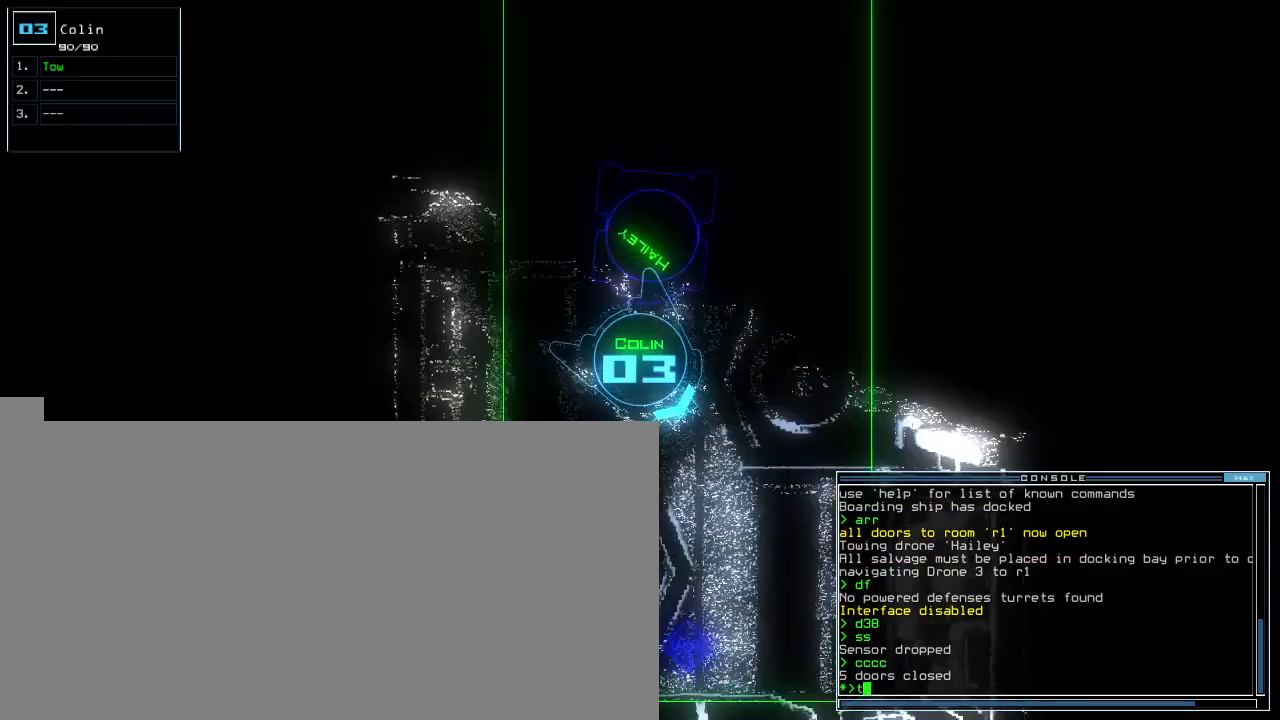
Gameplay with keyboard; each line is a JSON object with the keys held at the frame after it. "events" lists presses ("down") and releases ("up") of ".", "0", "1", "2", "3", "4", "5", "6", "7", "8", "9", "a", "b", "backspace", "c", "caps_lock", "comma", "ctrl_l", "ctrl_r", "d", "down", "e", "equals", "escape", "f", "f8", "g", "h", "i", "j", "k", "l", "left", "m", "minus", "n", "o", "p", "q", "quote", "r", "return", "right", "s", "semicolon", "shift_l", "shift_r", "space", "t", "tab", "tilde", "u", "up", "v", "w", "x", "y" and "z" between this image and that frame as [ms after this image, input, new state], when the widget could be followed in between. No other keys are recorded. Mouse input is not recorded. Not read: other_keys.
{"keys": ["left", "up"], "events": [[20, "o", "down"], [100, "o", "up"], [140, "return", "down"], [280, "return", "up"]]}
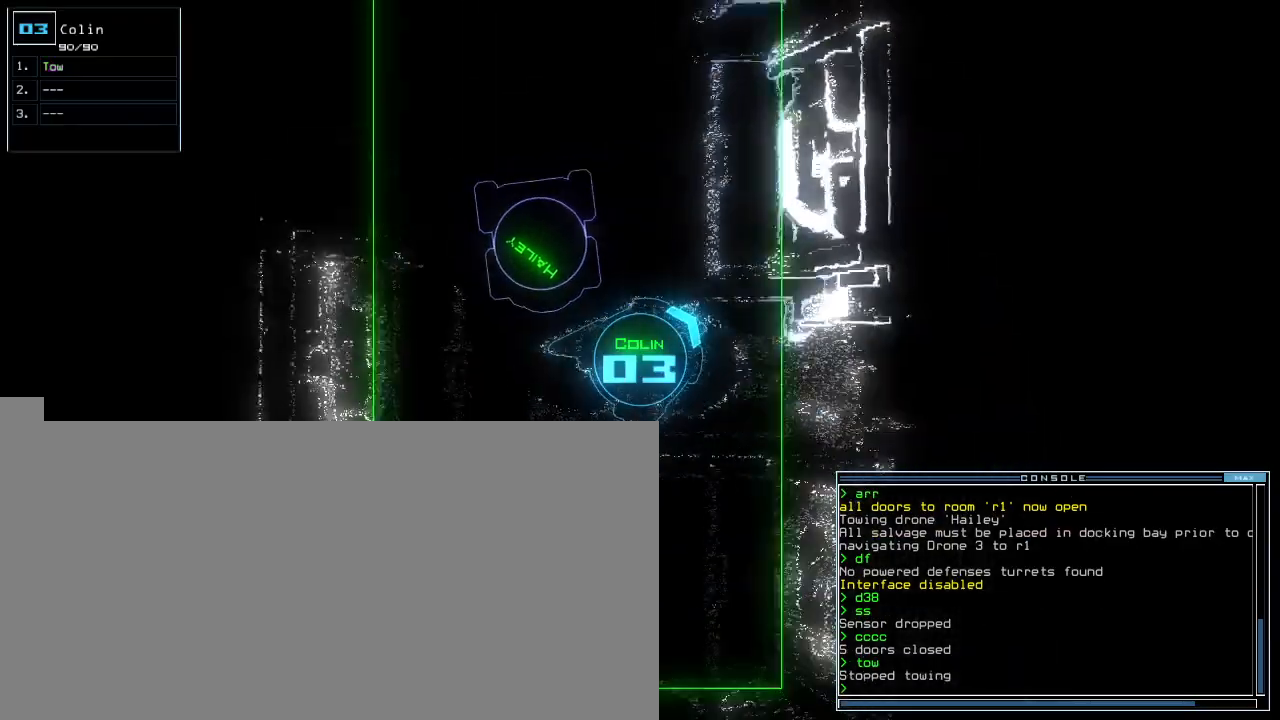
{"keys": [], "events": [[80, "s", "down"], [140, "s", "up"], [200, "w", "down"], [220, "left", "up"], [220, "up", "up"], [260, "a", "down"], [340, "return", "down"], [340, "w", "up"], [380, "a", "up"], [400, "return", "up"]]}
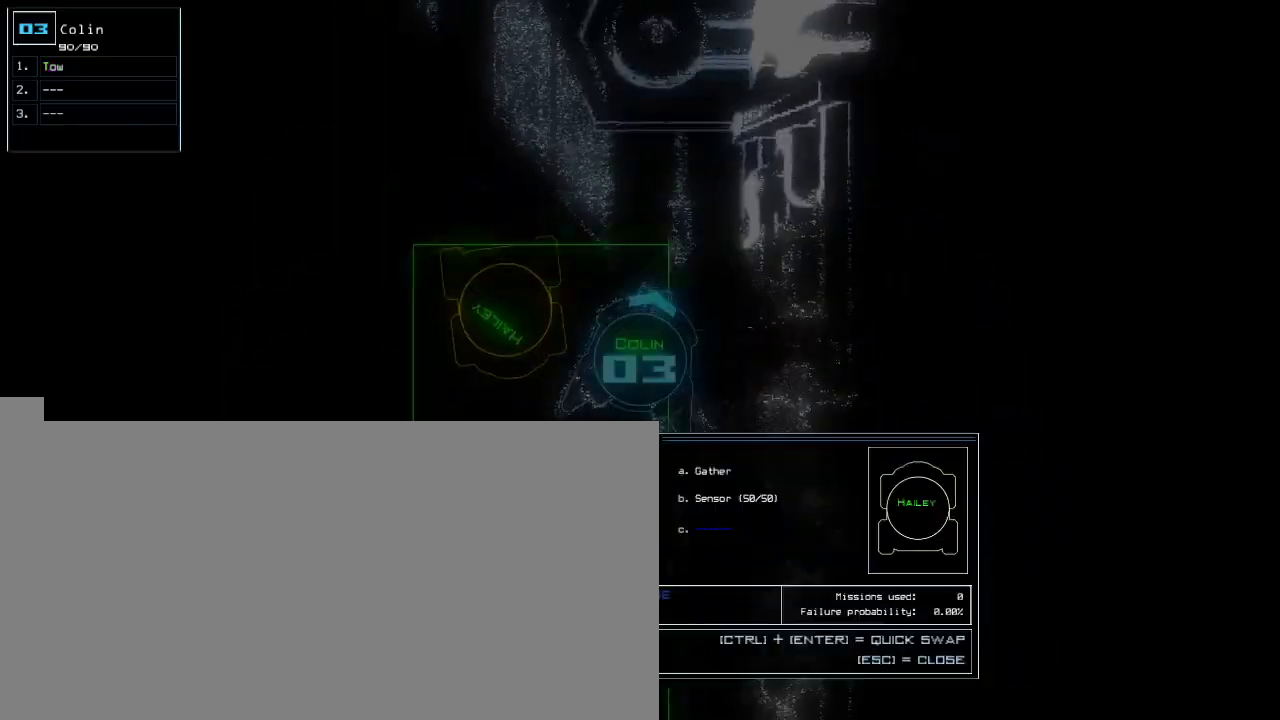
{"keys": [], "events": [[40, "right", "down"], [180, "right", "up"], [200, "return", "down"], [260, "return", "up"], [380, "down", "down"], [440, "down", "up"]]}
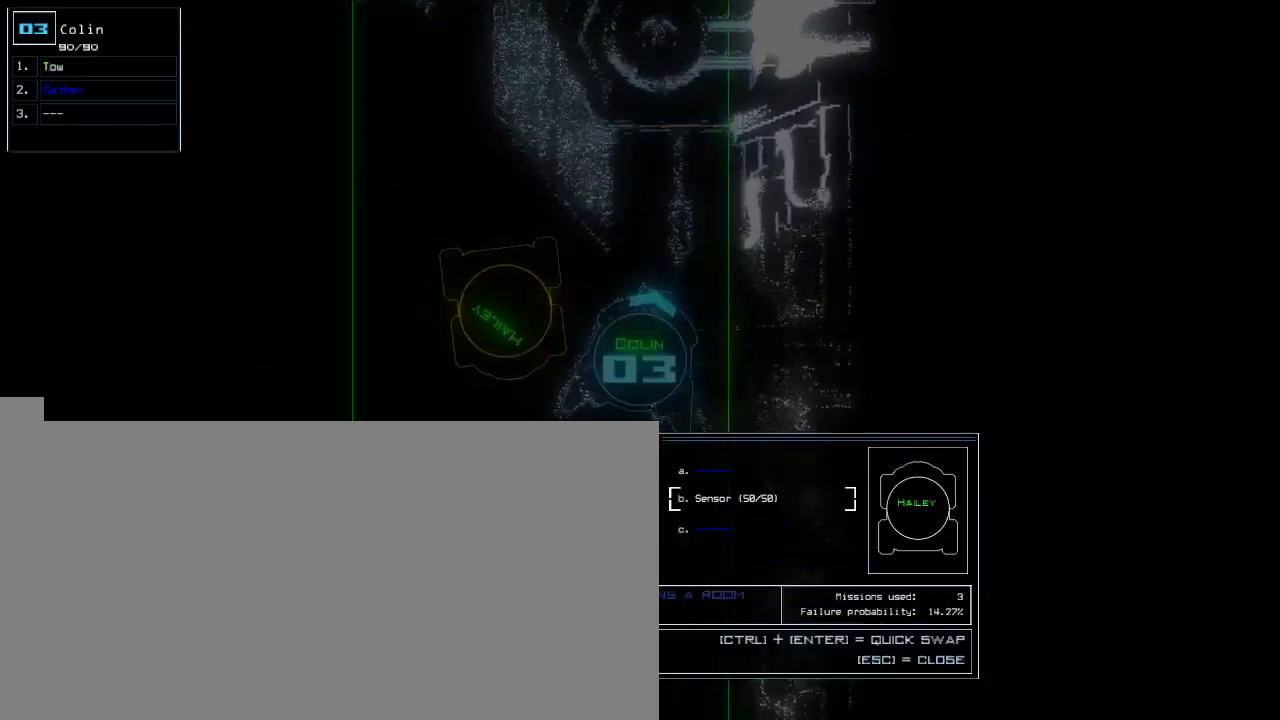
{"keys": ["down"], "events": [[80, "return", "down"], [140, "return", "up"], [240, "escape", "down"], [320, "down", "down"], [340, "escape", "up"]]}
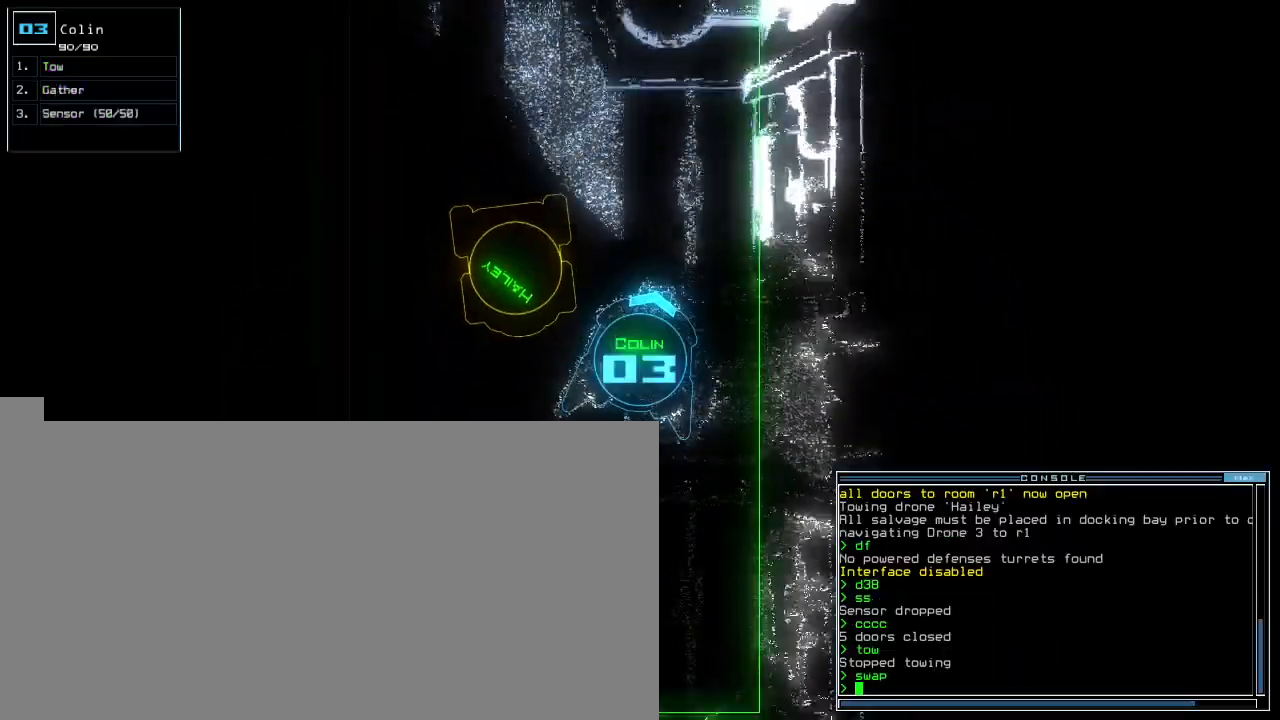
{"keys": [], "events": [[220, "s", "down"], [280, "s", "up"], [320, "s", "down"], [380, "s", "up"], [480, "down", "up"]]}
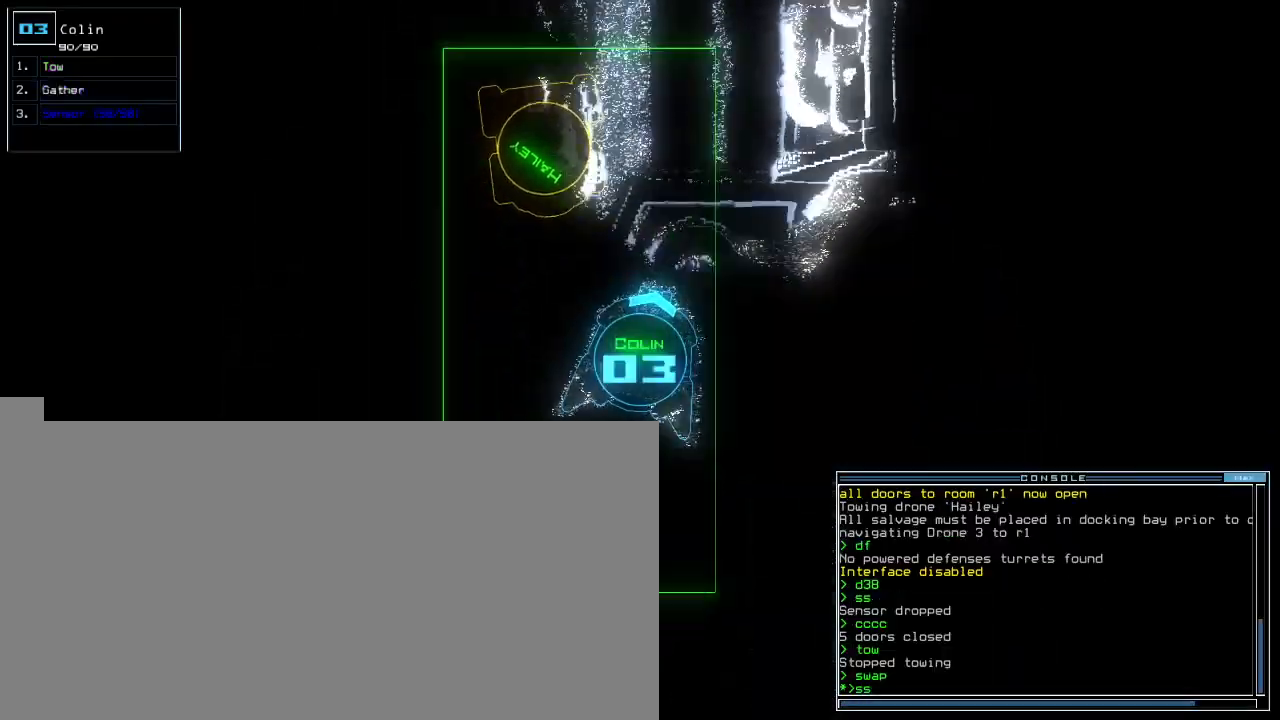
{"keys": ["left", "up"], "events": [[140, "escape", "down"], [220, "escape", "up"], [220, "up", "down"], [480, "left", "down"]]}
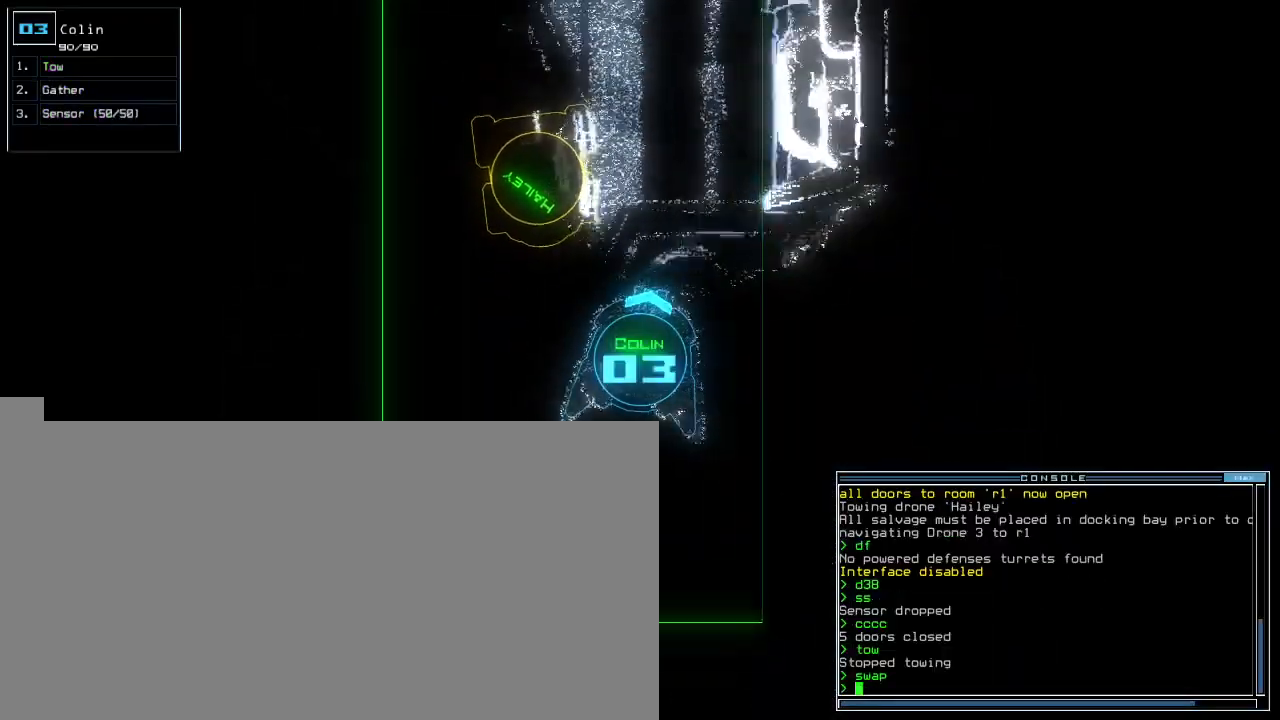
{"keys": ["up"], "events": [[80, "left", "up"], [220, "right", "down"], [280, "right", "up"]]}
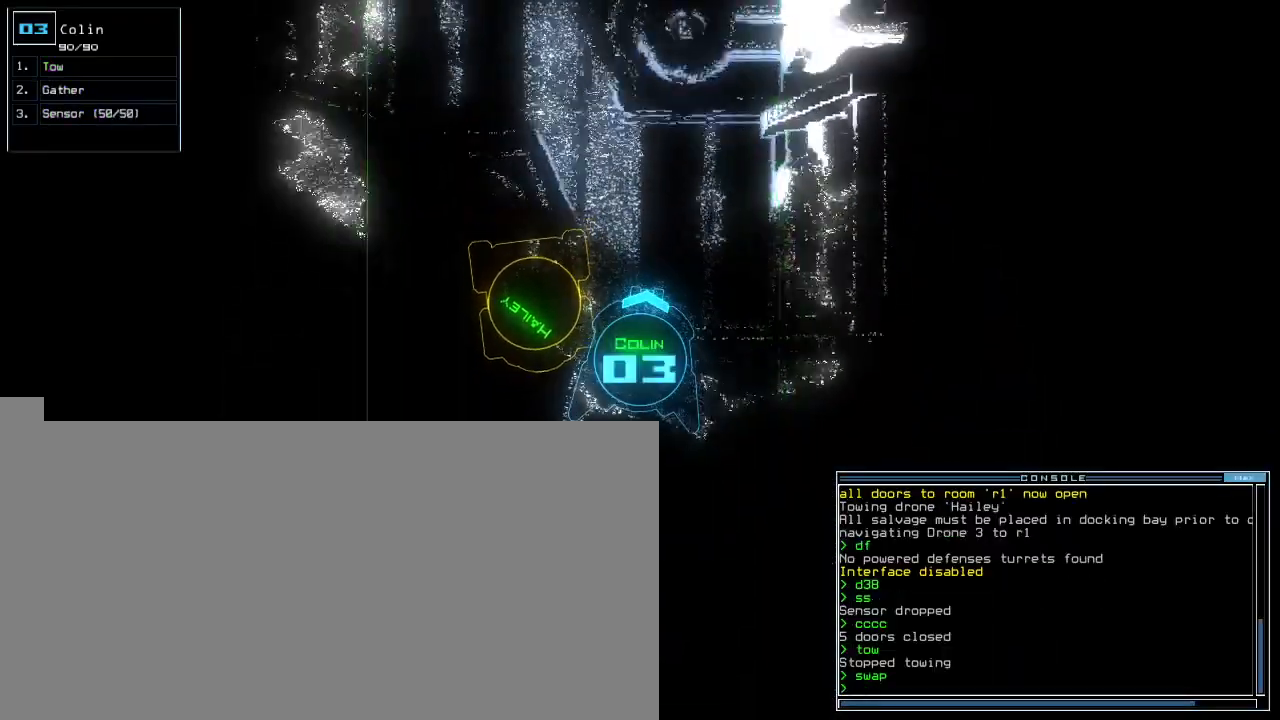
{"keys": ["up"], "events": [[120, "left", "down"], [180, "left", "up"]]}
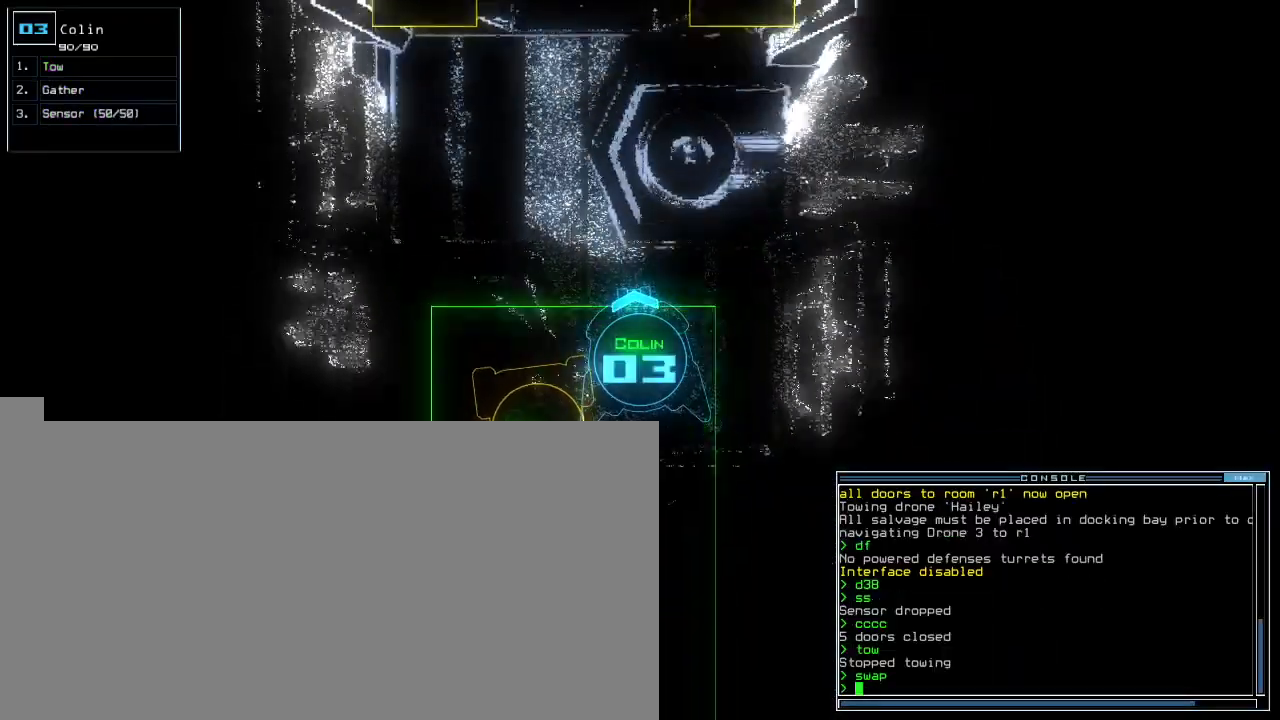
{"keys": ["up"], "events": []}
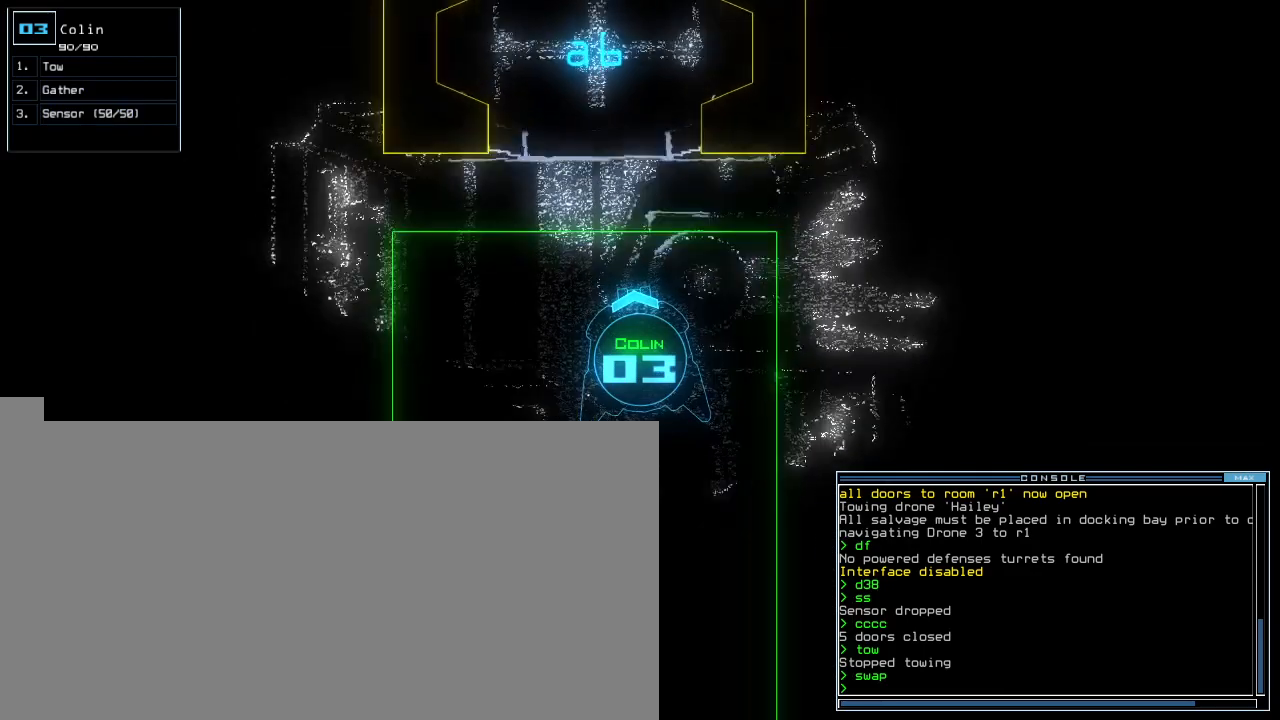
{"keys": ["up"], "events": [[80, "left", "down"], [120, "left", "up"], [460, "right", "down"], [500, "right", "up"]]}
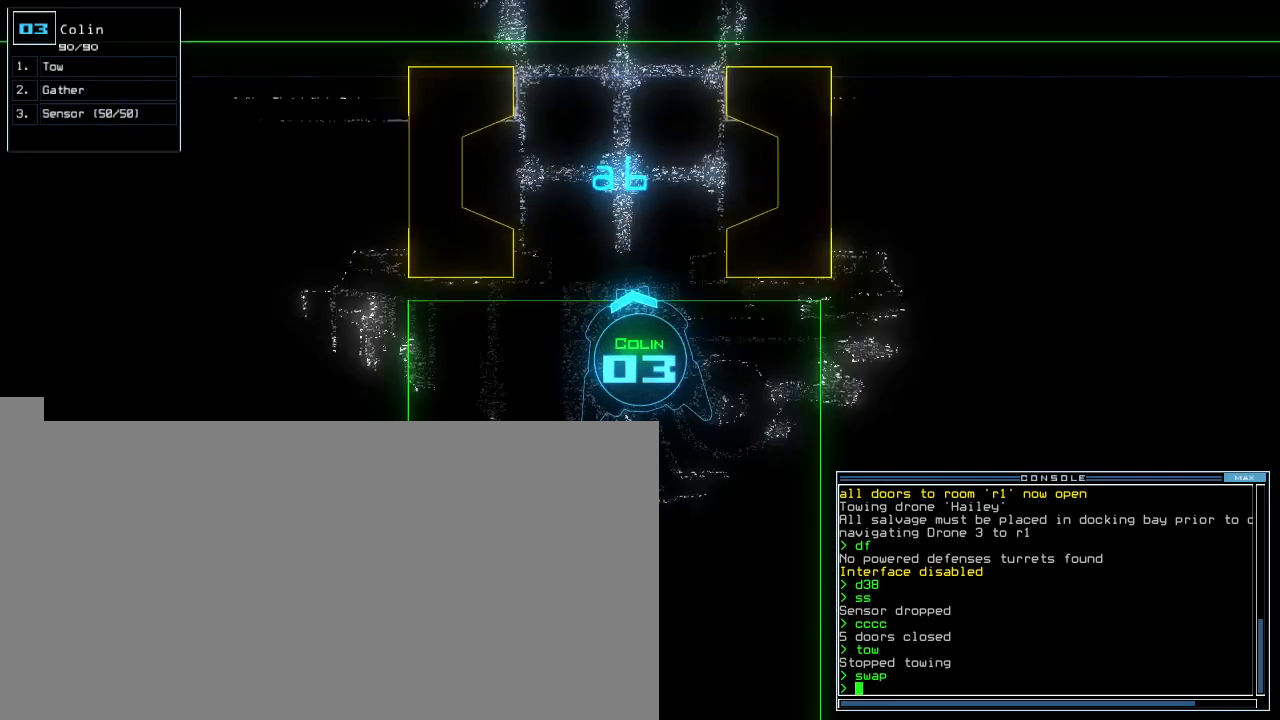
{"keys": ["up"], "events": [[180, "d", "down"], [200, "d", "up"], [260, "d", "down"], [360, "d", "up"]]}
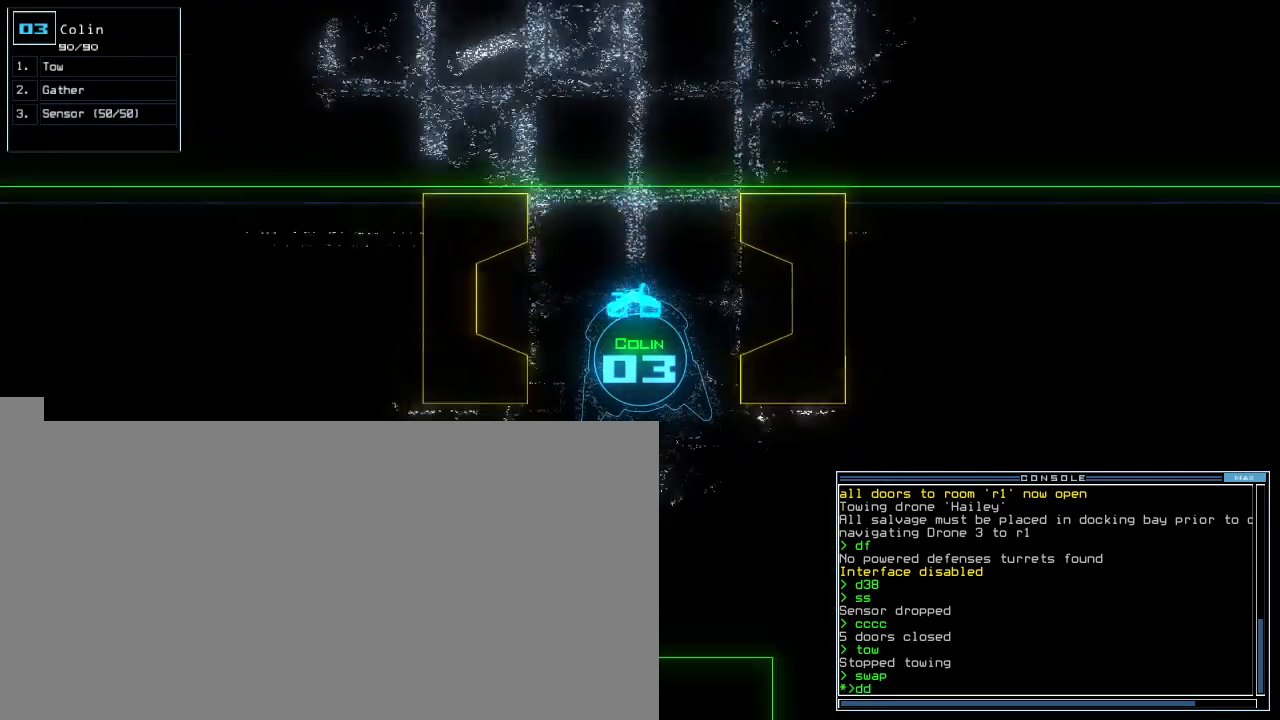
{"keys": ["a", "up"], "events": [[260, "space", "down"], [380, "space", "up"], [420, "a", "down"]]}
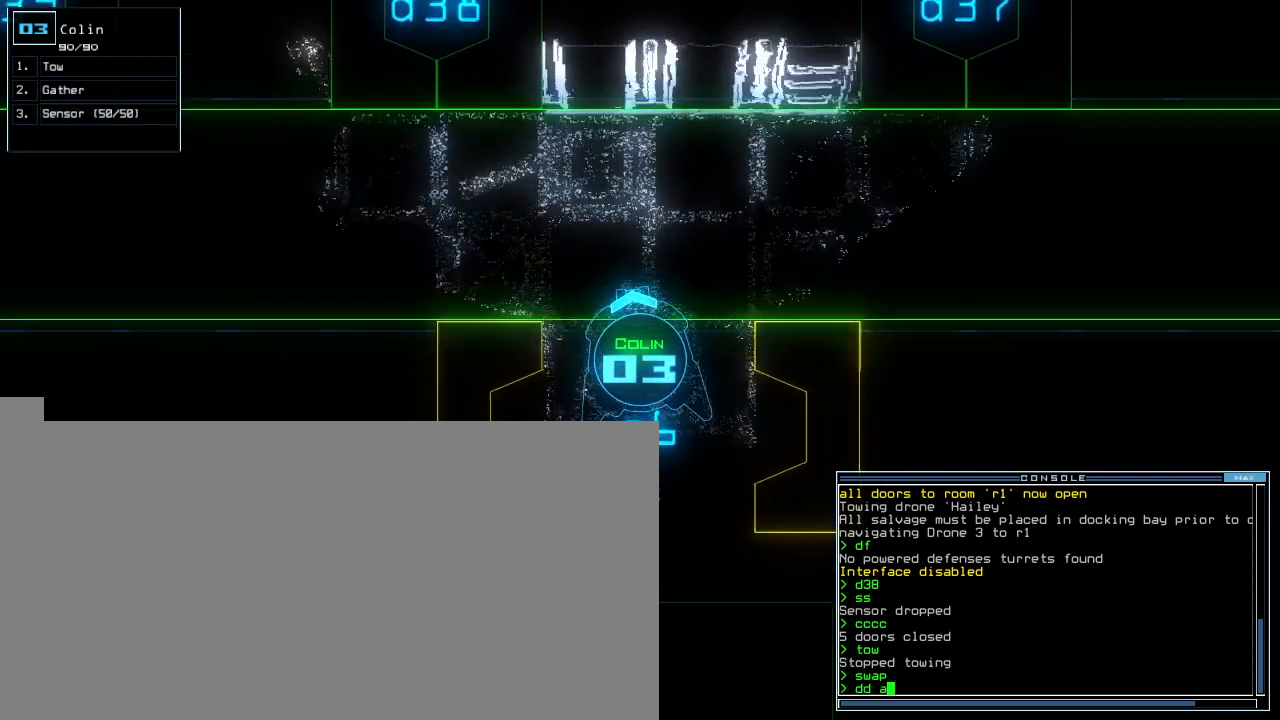
{"keys": [], "events": [[60, "a", "up"], [120, "right", "down"], [180, "3", "down"], [220, "right", "up"], [260, "3", "up"], [440, "return", "down"], [440, "up", "up"], [500, "return", "up"]]}
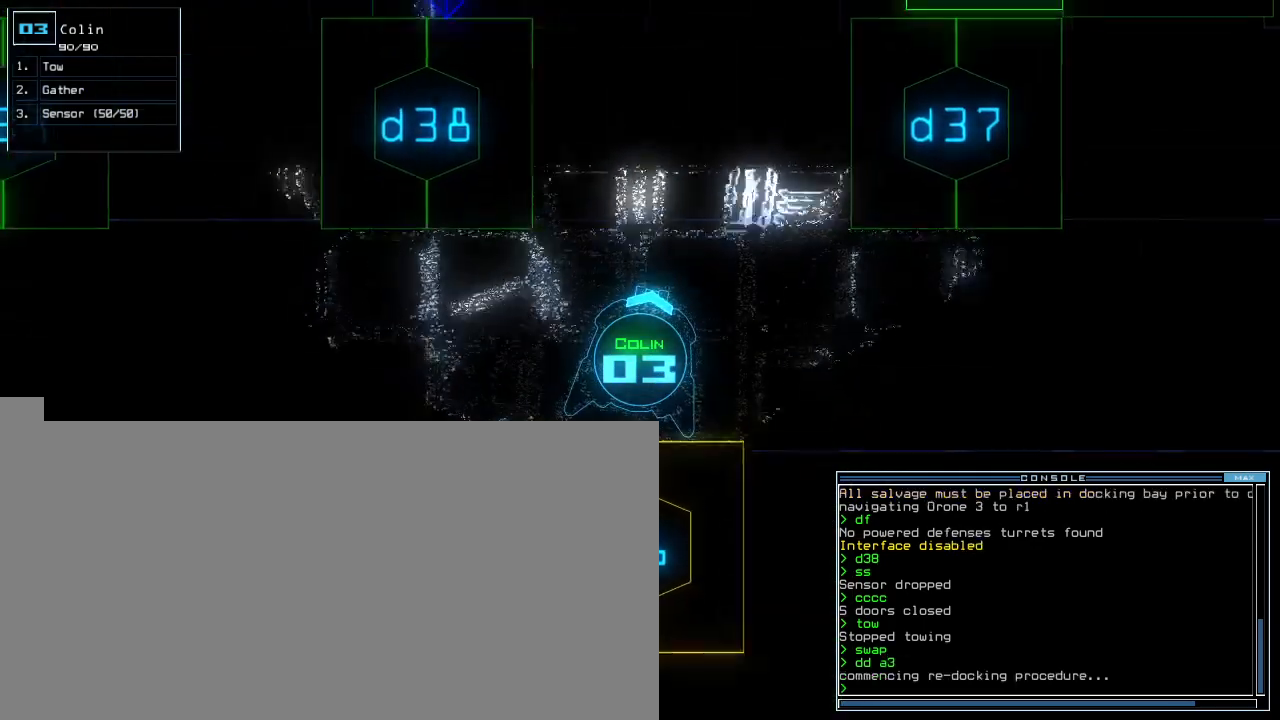
{"keys": ["right"], "events": [[160, "right", "down"]]}